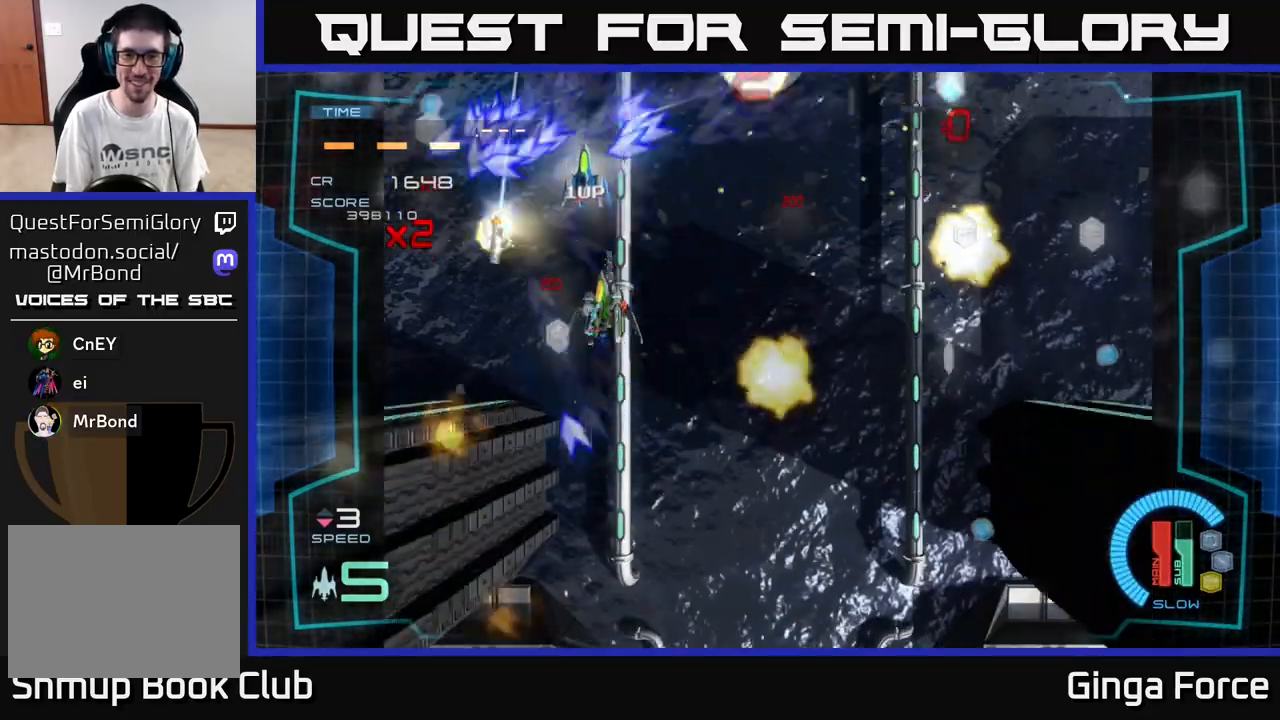
Gameplay with a controller (Xbox layout); each line is a JSON object with the inputs held at the frame after it. "events" lists button and stick changes between this image and that frame as [ms after this image, input, new state], when the widget could be followed in between. Not read: right_stick.
{"buttons": ["A"], "left_stick": "down-right", "events": [[67, "A", "up"], [133, "A", "down"], [150, "left_stick", "up-right"], [300, "left_stick", "down-right"]]}
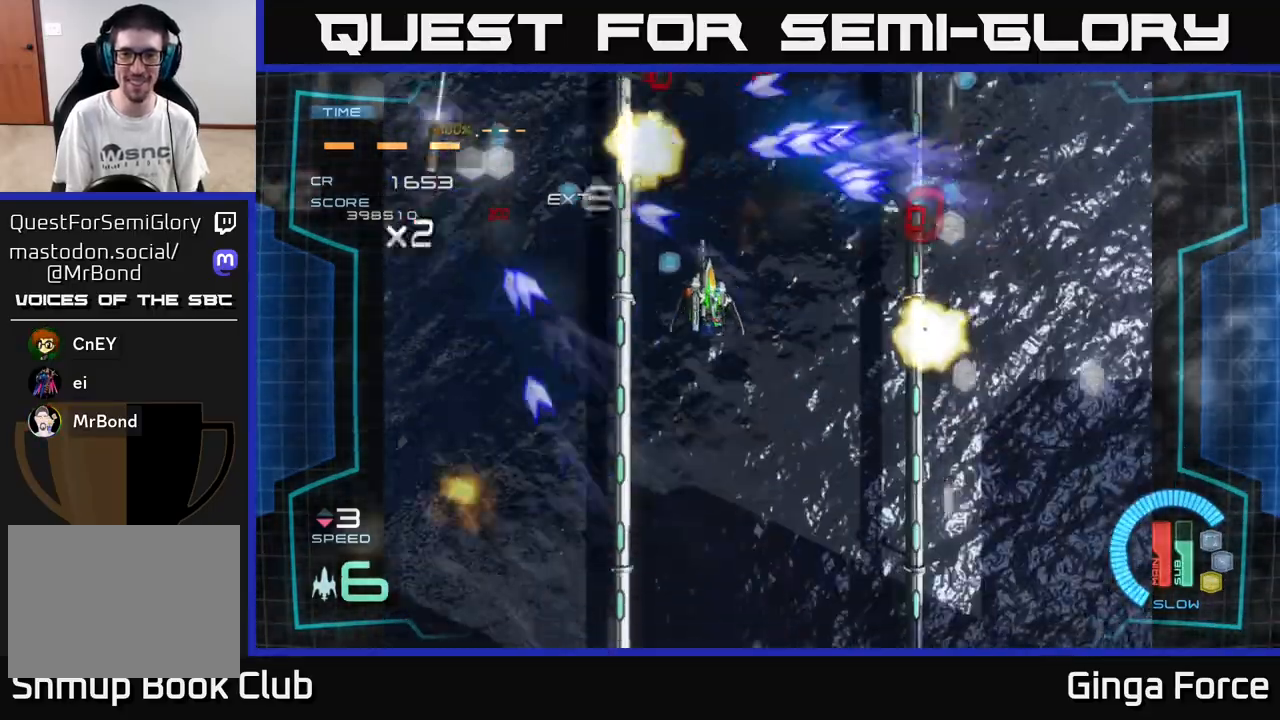
{"buttons": ["A"], "left_stick": "down-right", "events": [[117, "A", "up"], [183, "A", "down"], [317, "A", "up"], [400, "A", "down"]]}
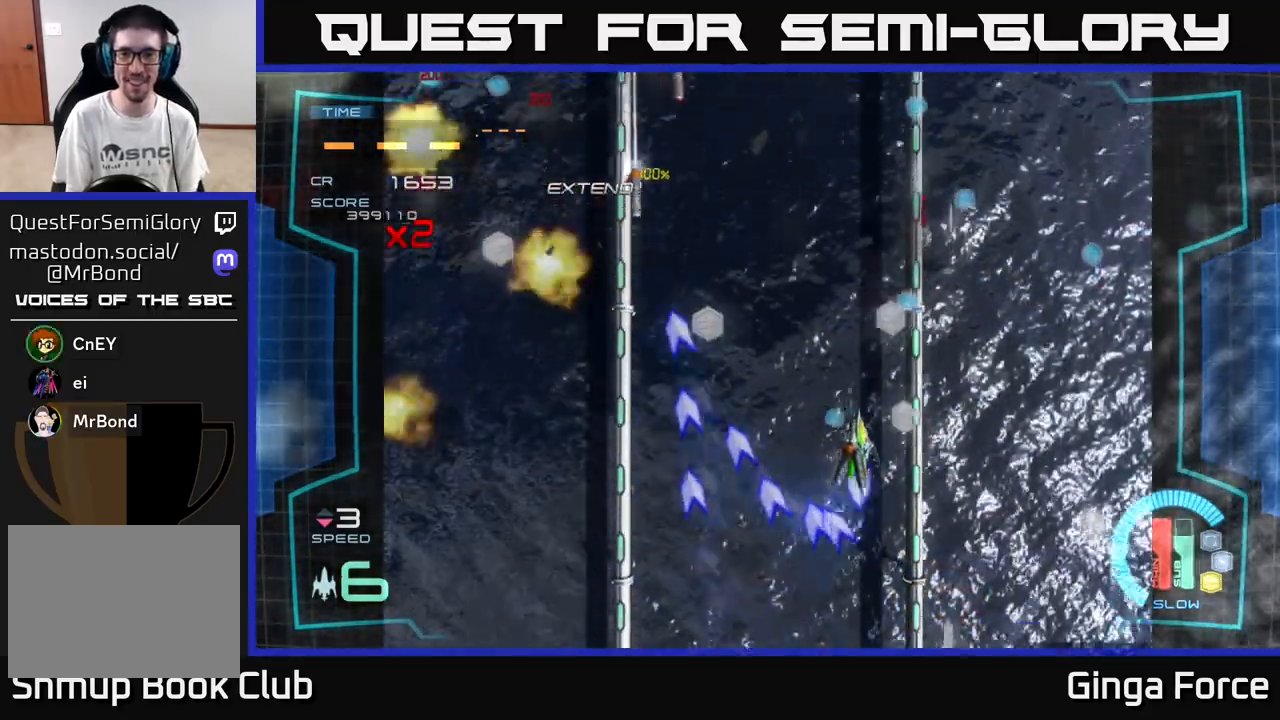
{"buttons": [], "left_stick": "up-right", "events": [[50, "A", "up"], [133, "A", "down"], [283, "A", "up"], [350, "A", "down"], [367, "left_stick", "up-right"], [483, "A", "up"]]}
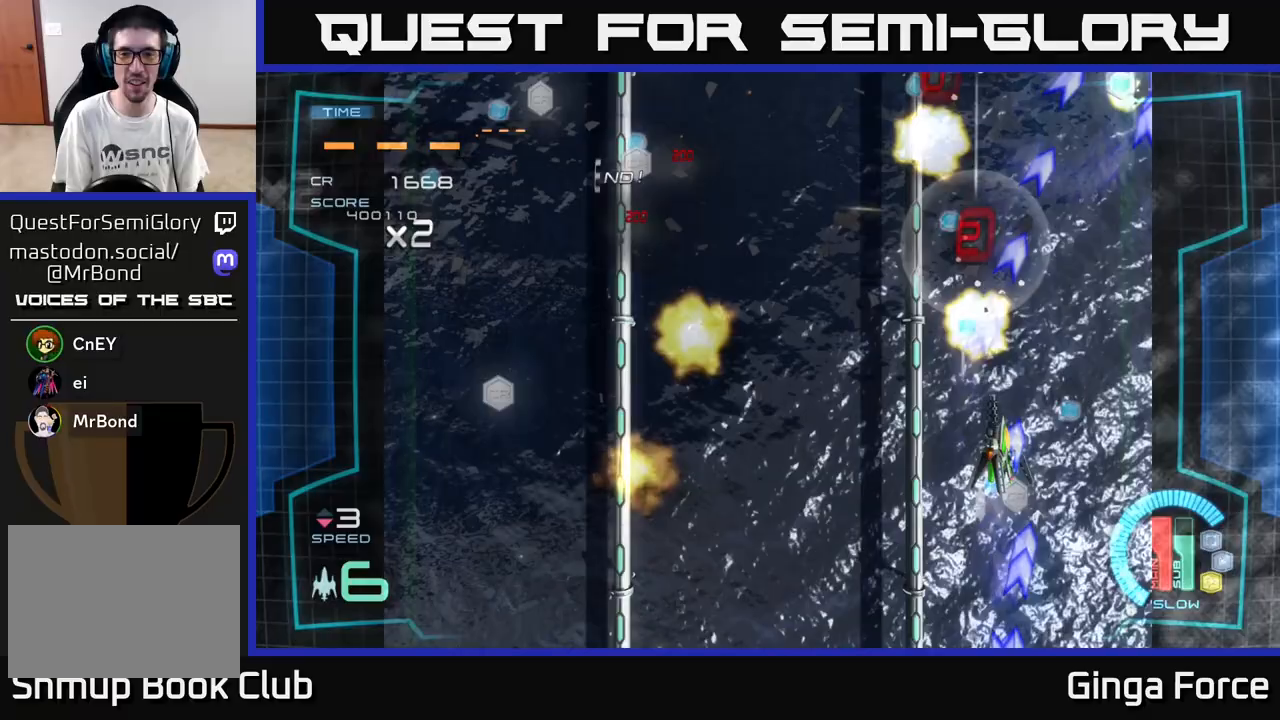
{"buttons": ["A"], "left_stick": "left", "events": [[50, "A", "down"], [83, "left_stick", "left"], [200, "A", "up"], [250, "A", "down"], [400, "A", "up"], [467, "A", "down"]]}
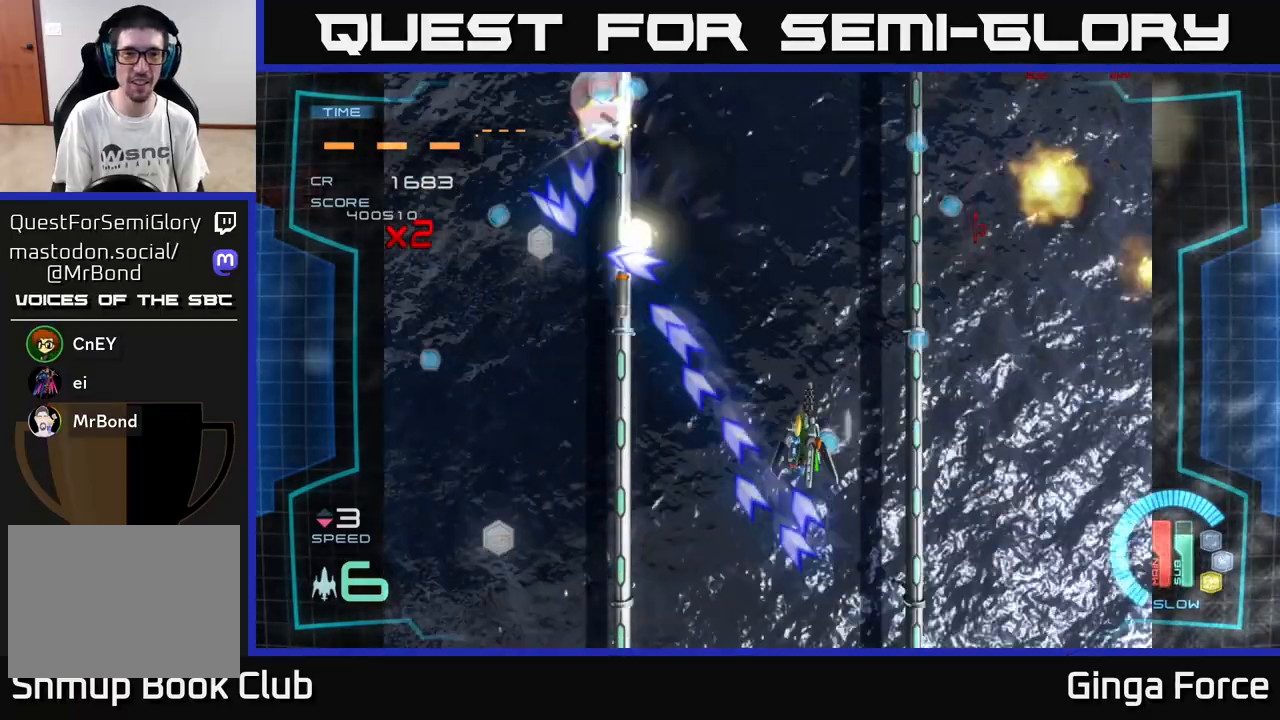
{"buttons": ["A"], "left_stick": "left", "events": [[117, "A", "up"], [200, "A", "down"], [333, "A", "up"], [417, "A", "down"]]}
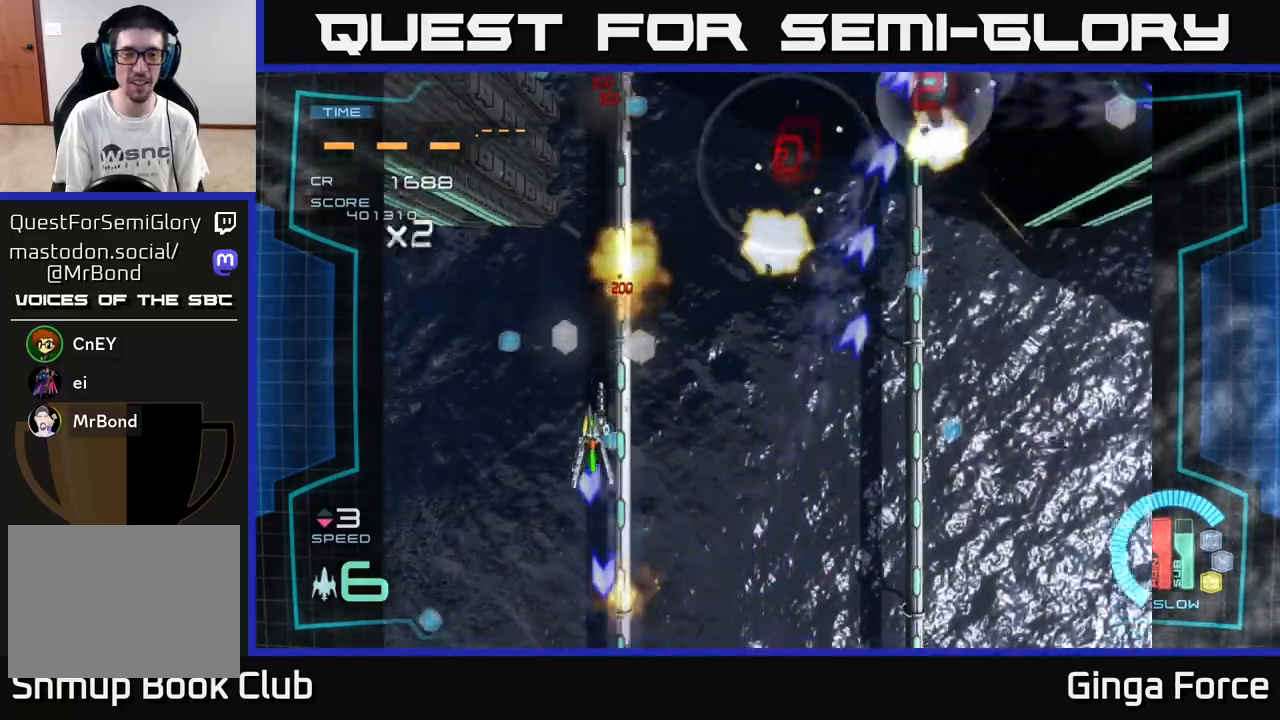
{"buttons": [], "left_stick": "up-right", "events": [[50, "A", "up"], [133, "A", "down"], [267, "A", "up"], [267, "left_stick", "up"], [333, "A", "down"], [333, "left_stick", "up-right"], [467, "A", "up"]]}
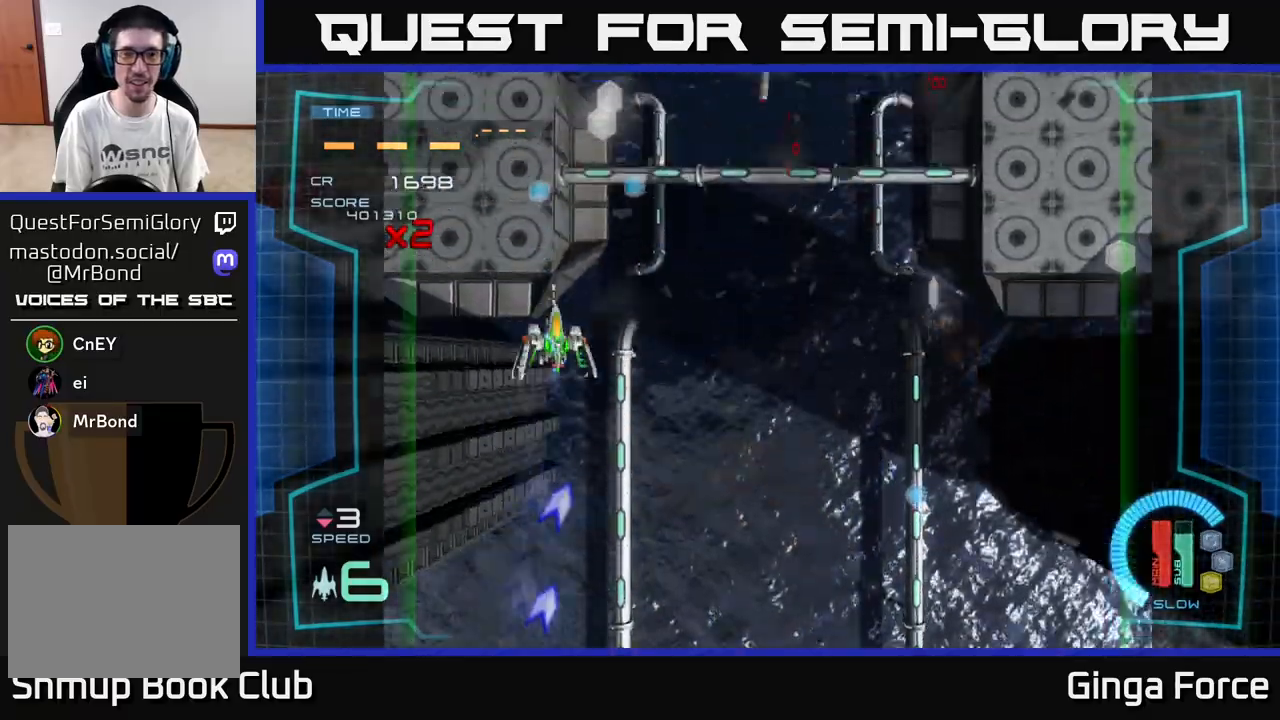
{"buttons": [], "left_stick": "right", "events": [[17, "left_stick", "right"], [50, "A", "down"], [200, "A", "up"], [267, "A", "down"], [450, "A", "up"]]}
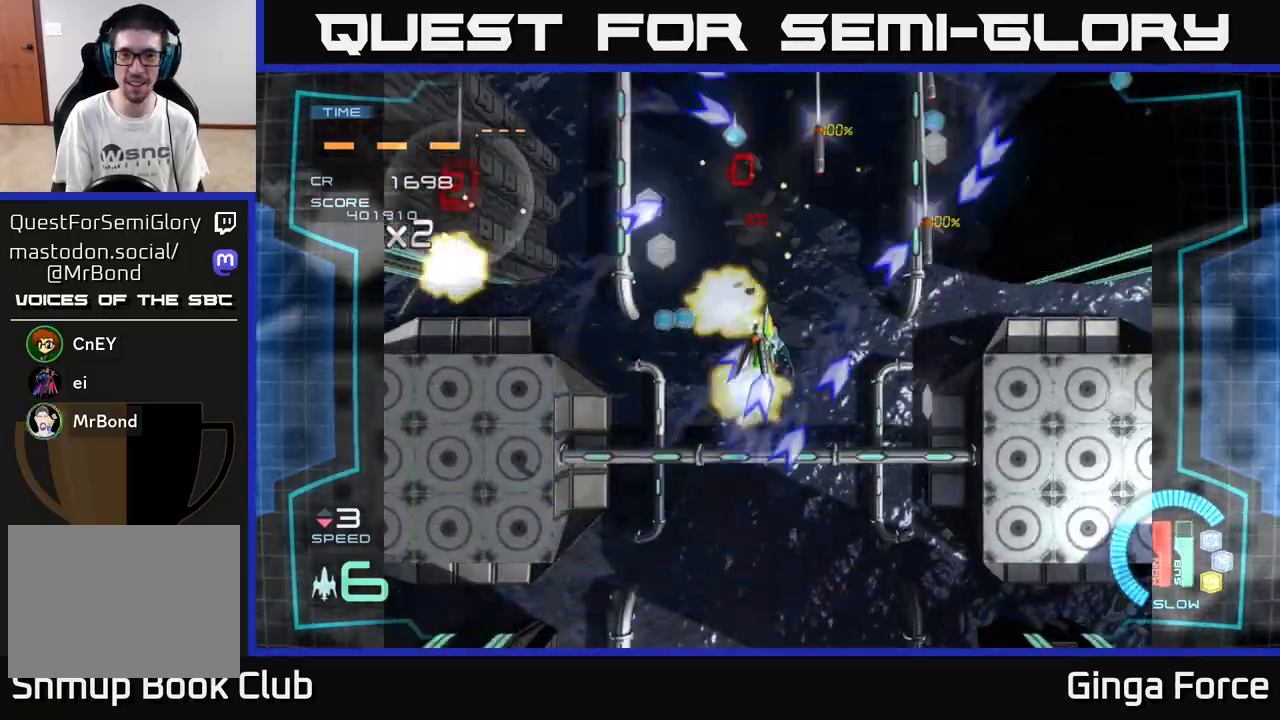
{"buttons": ["A"], "left_stick": "left", "events": [[50, "A", "down"], [200, "A", "up"], [267, "A", "down"], [300, "left_stick", "up-left"], [417, "A", "up"], [417, "left_stick", "left"], [483, "A", "down"]]}
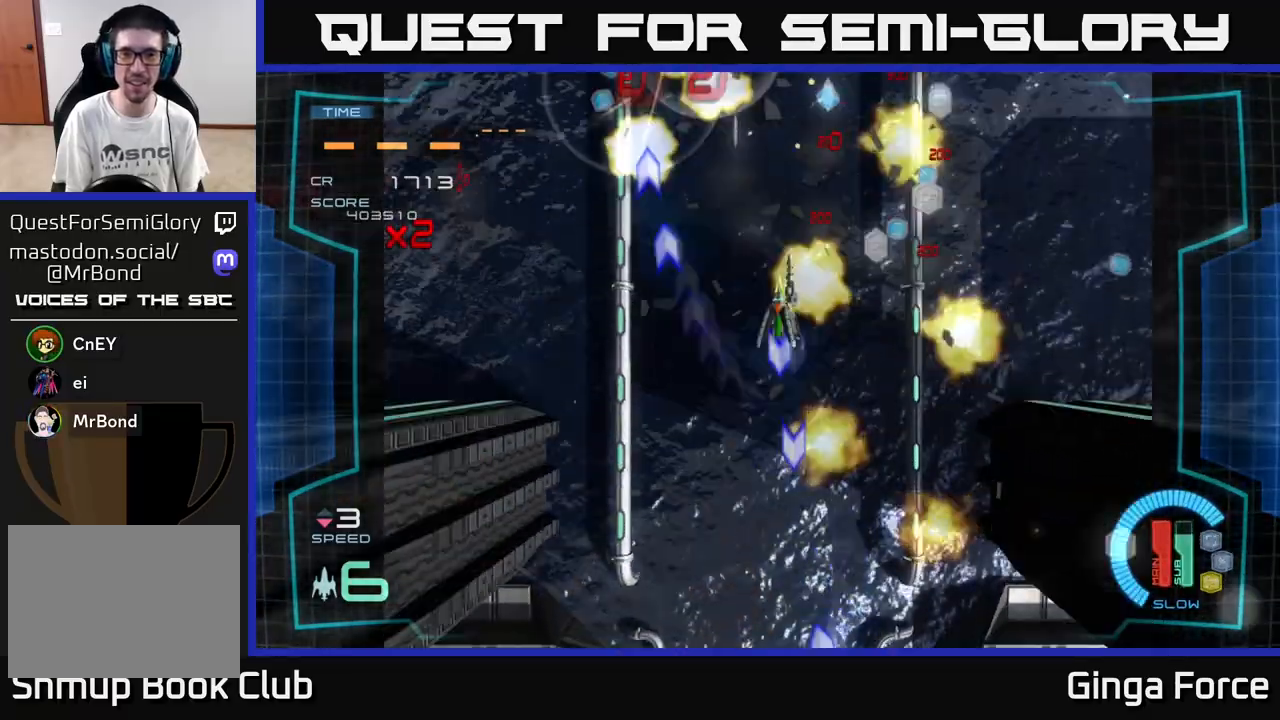
{"buttons": ["A"], "left_stick": "right", "events": [[117, "left_stick", "down"], [133, "A", "up"], [183, "left_stick", "right"], [200, "A", "down"], [317, "A", "up"], [417, "A", "down"]]}
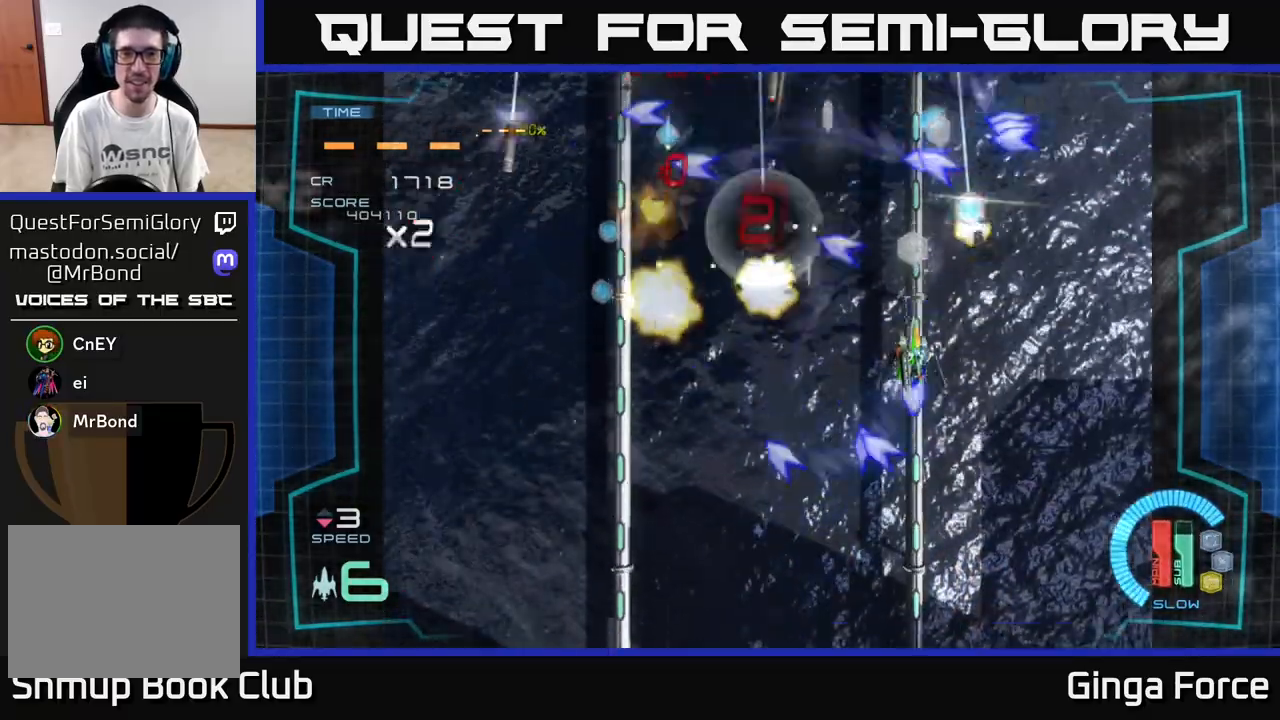
{"buttons": [], "left_stick": "left", "events": [[67, "A", "up"], [117, "left_stick", "left"], [133, "A", "down"], [267, "A", "up"], [350, "A", "down"], [500, "A", "up"]]}
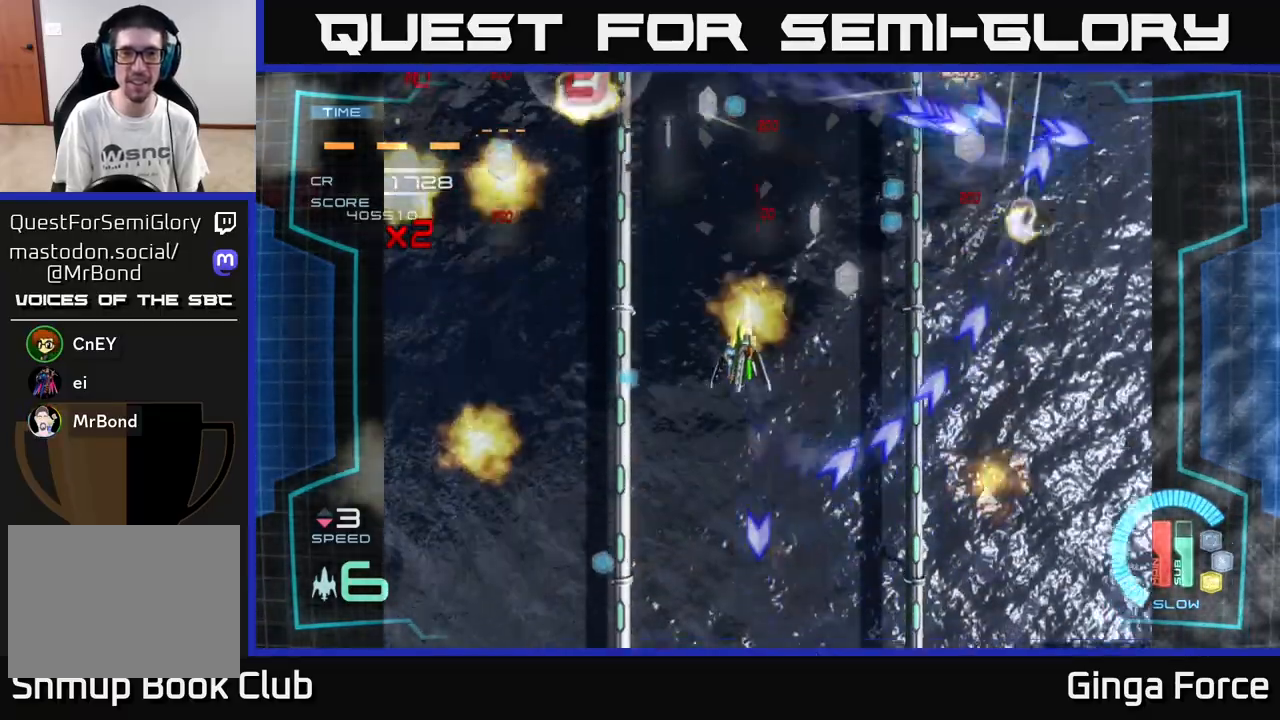
{"buttons": ["A"], "left_stick": "left", "events": [[83, "A", "down"], [217, "A", "up"], [283, "left_stick", "up-right"], [300, "A", "down"], [433, "A", "up"], [500, "A", "down"], [500, "left_stick", "left"]]}
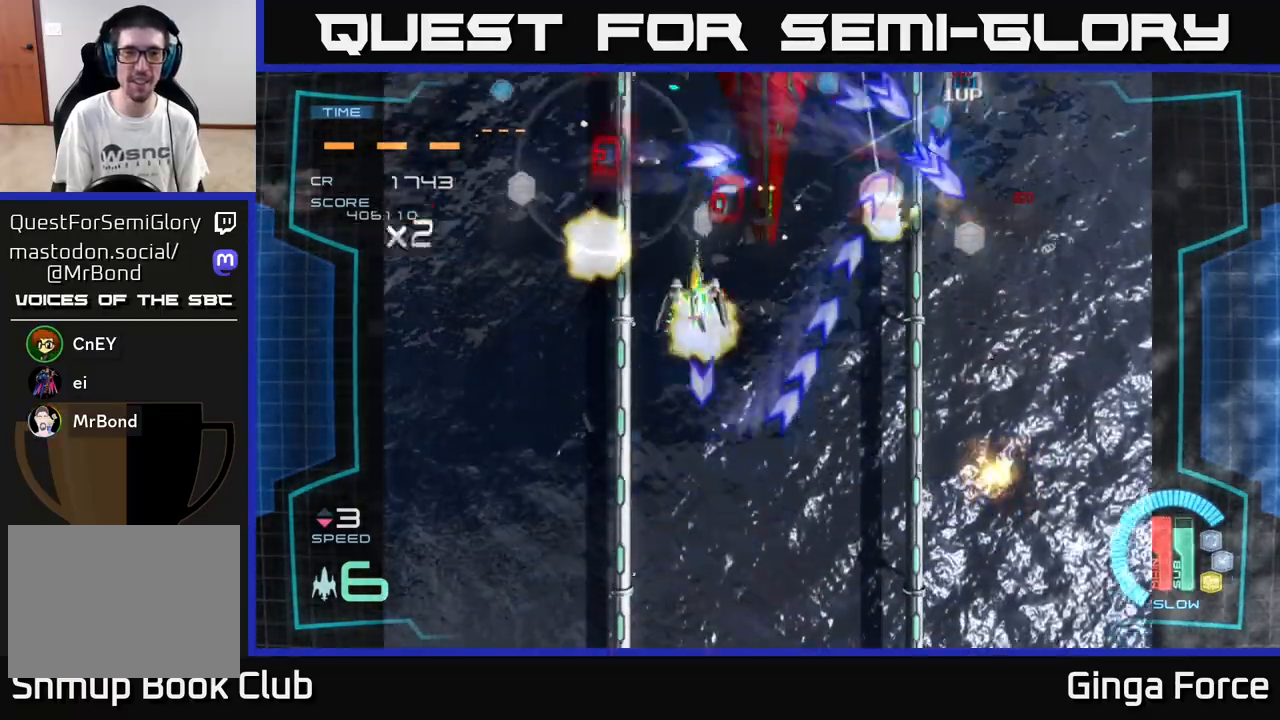
{"buttons": ["A"], "left_stick": "down-right", "events": [[133, "A", "up"], [233, "A", "down"], [300, "left_stick", "right"], [350, "A", "up"], [383, "left_stick", "down-right"], [417, "A", "down"]]}
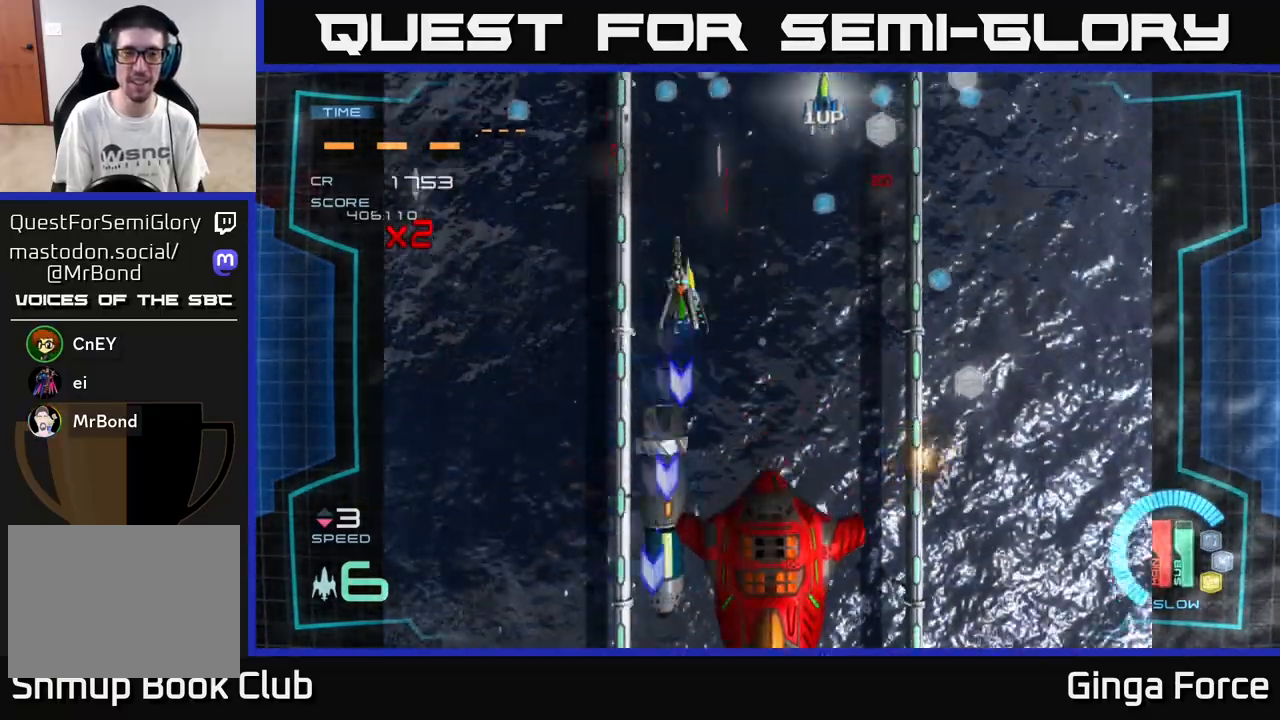
{"buttons": ["A"], "left_stick": "left", "events": [[67, "A", "up"], [83, "left_stick", "right"], [167, "A", "down"], [317, "A", "up"], [400, "A", "down"], [483, "left_stick", "left"]]}
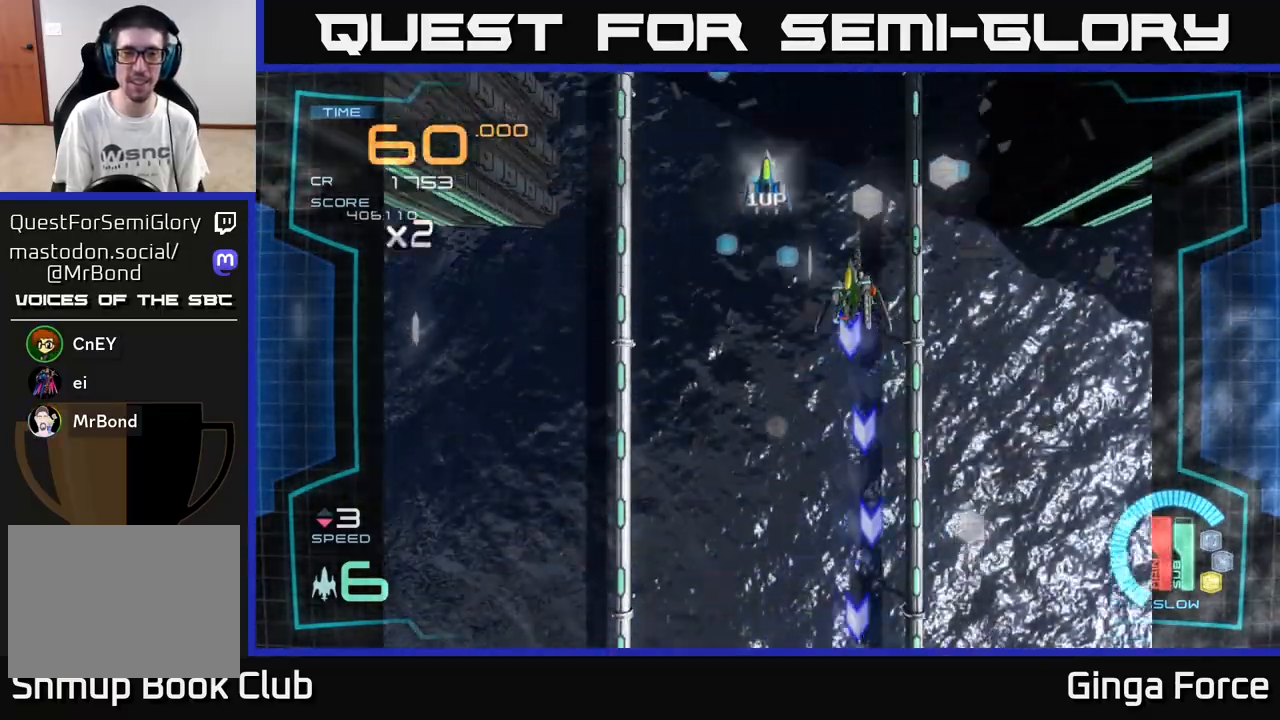
{"buttons": ["A"], "left_stick": "down-left", "events": [[50, "A", "up"], [133, "A", "down"], [183, "left_stick", "down-left"], [283, "A", "up"], [367, "A", "down"]]}
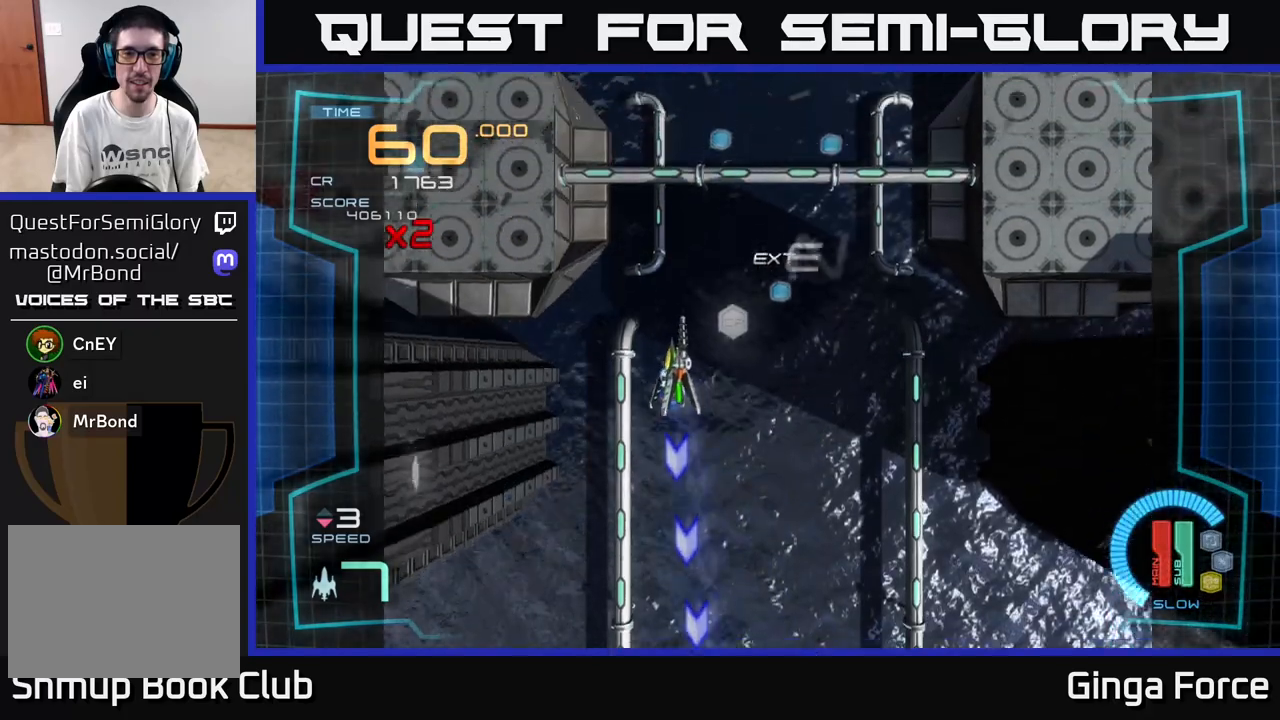
{"buttons": ["A"], "left_stick": "down-left", "events": [[33, "A", "up"], [167, "A", "down"], [317, "A", "up"], [433, "A", "down"]]}
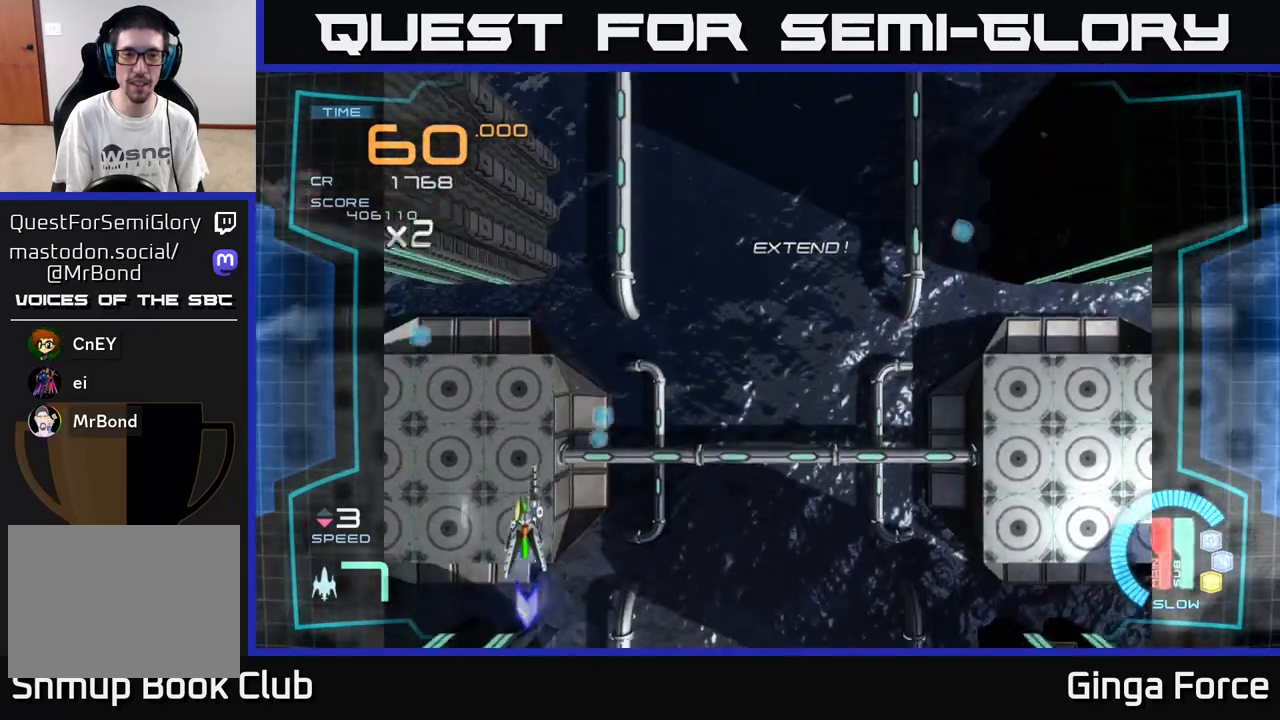
{"buttons": ["A"], "left_stick": "right", "events": [[83, "A", "up"], [117, "left_stick", "up-right"], [150, "A", "down"], [317, "A", "up"], [367, "left_stick", "right"], [383, "A", "down"]]}
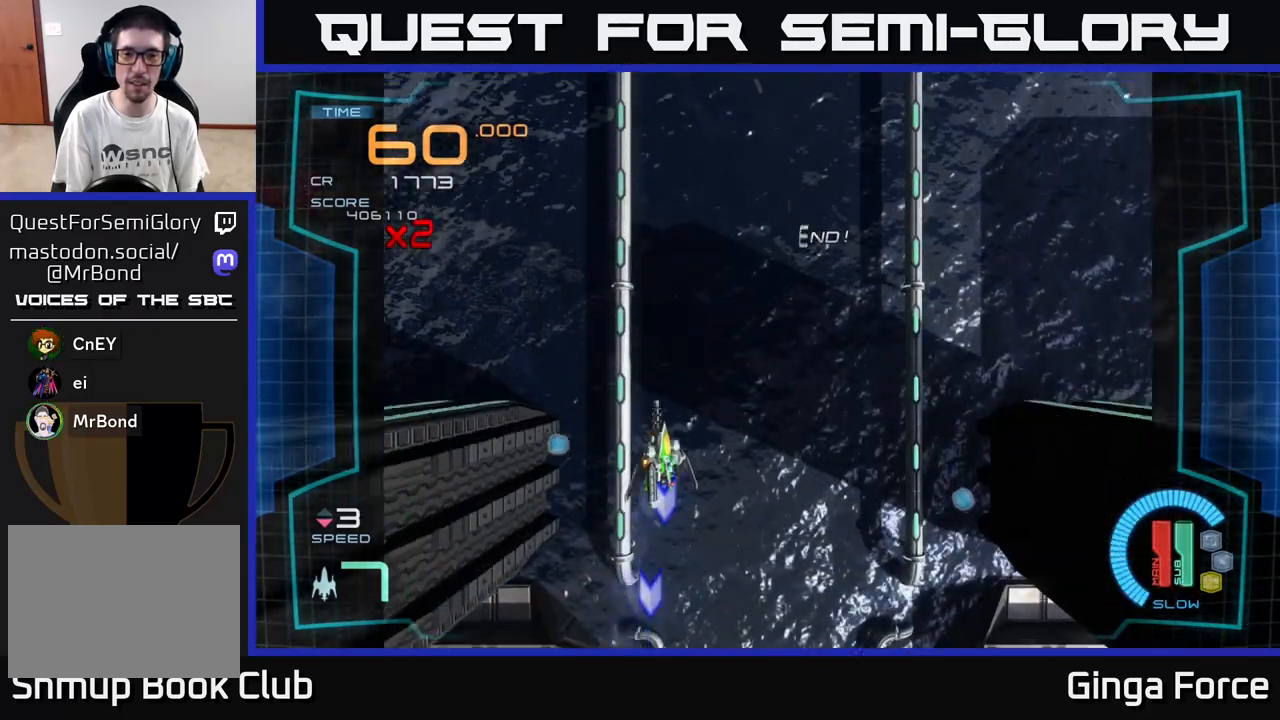
{"buttons": ["A"], "left_stick": "right", "events": [[67, "A", "up"], [150, "A", "down"], [200, "left_stick", "down-right"], [350, "A", "up"], [400, "left_stick", "right"], [467, "A", "down"]]}
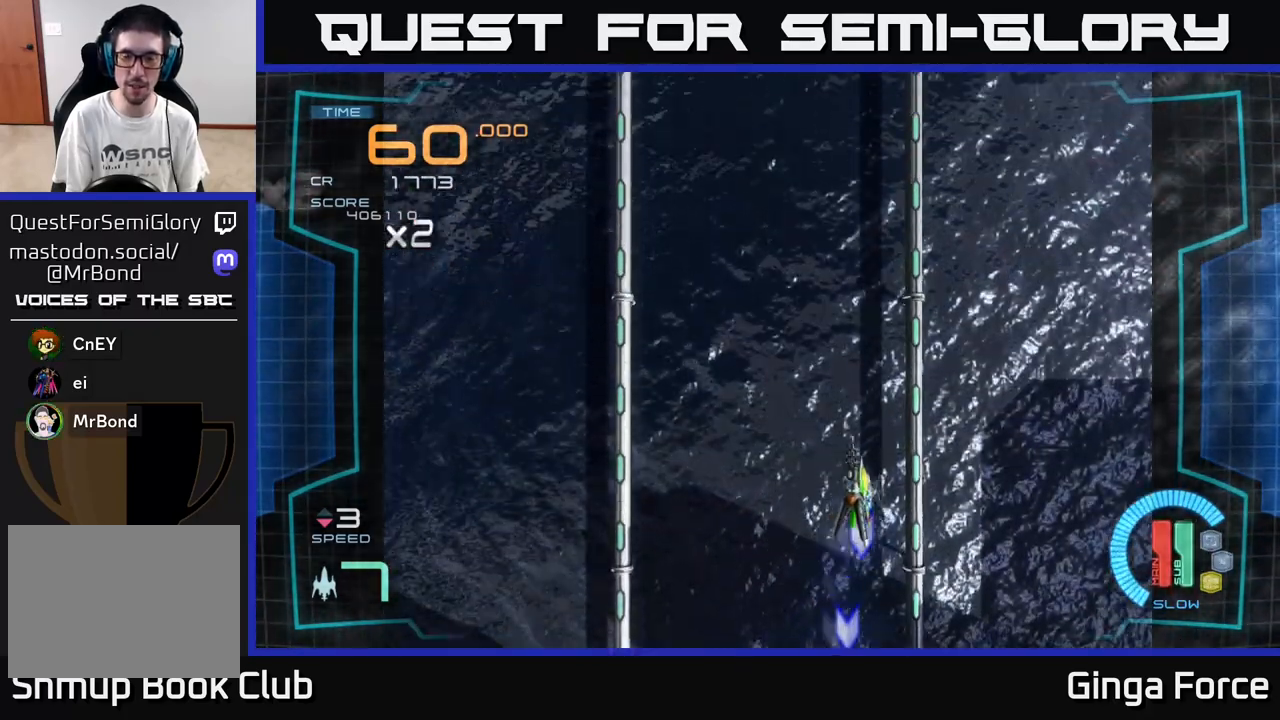
{"buttons": ["A"], "left_stick": "left", "events": [[133, "A", "up"], [133, "left_stick", "up-right"], [233, "A", "down"], [367, "left_stick", "up-left"], [450, "left_stick", "left"]]}
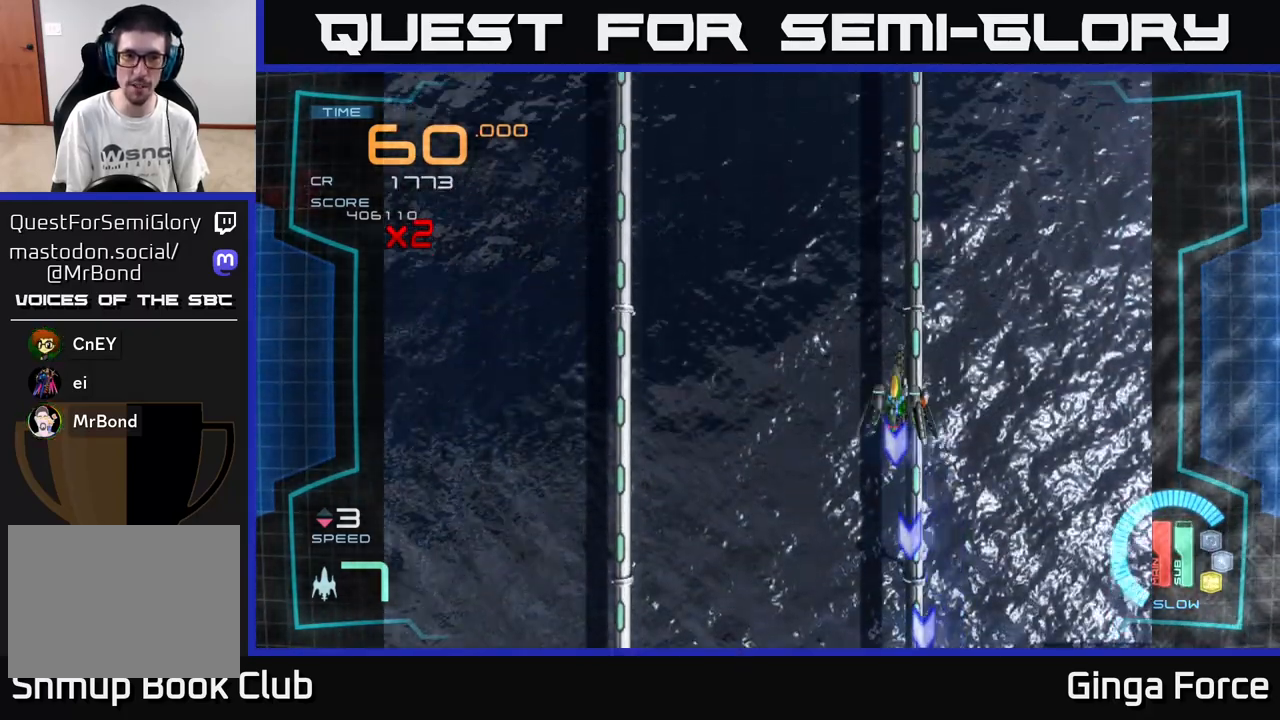
{"buttons": ["A"], "left_stick": "up-left", "events": [[283, "left_stick", "up-left"]]}
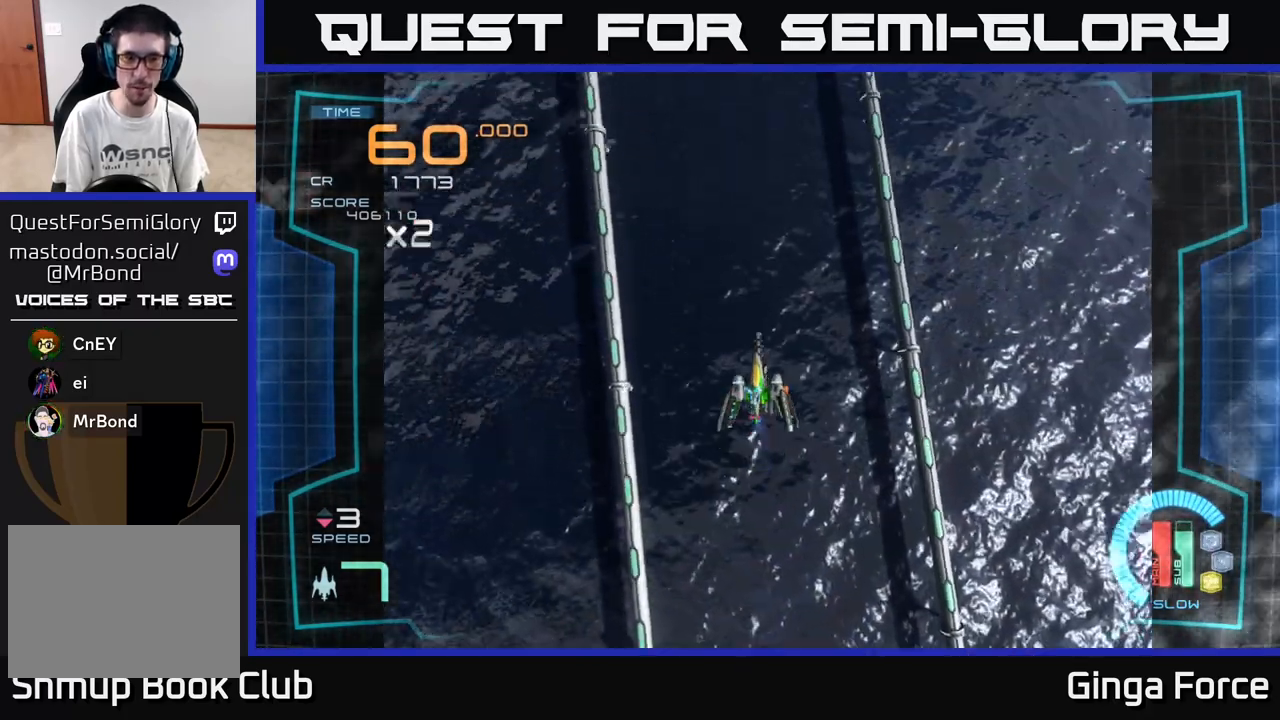
{"buttons": [], "left_stick": "up-right", "events": [[50, "left_stick", "center"], [250, "A", "up"], [317, "left_stick", "up-right"]]}
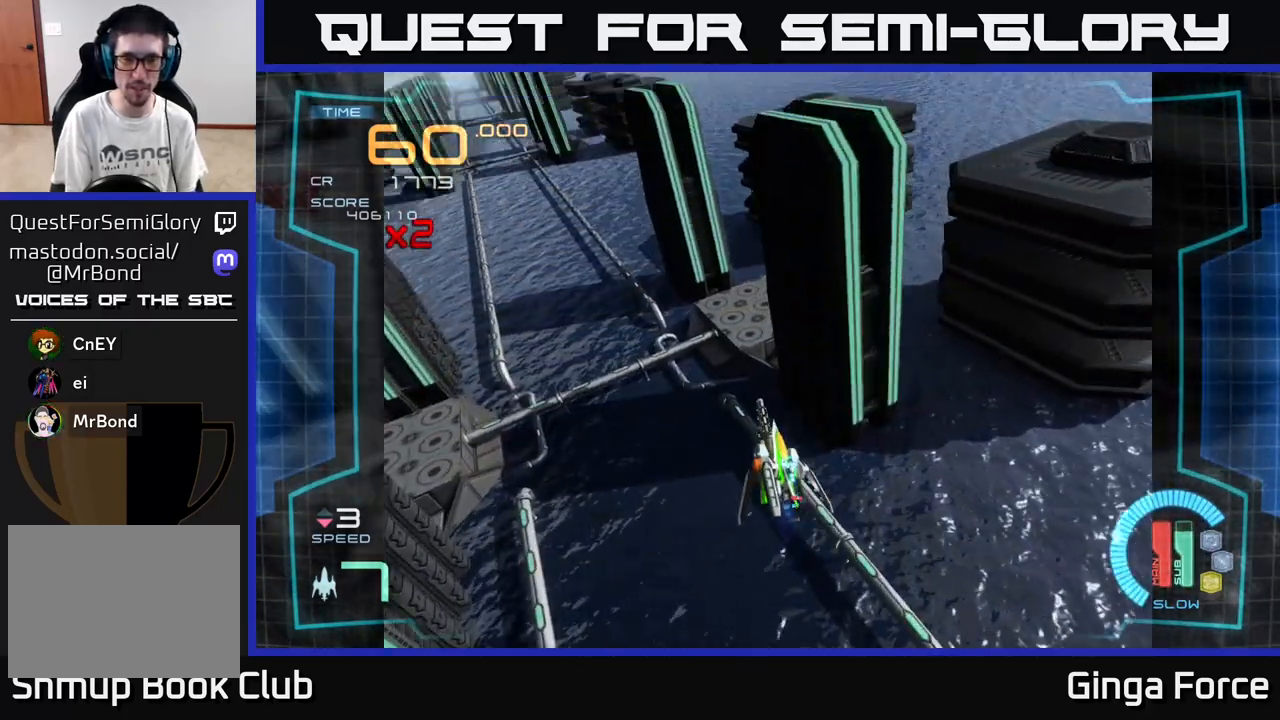
{"buttons": [], "left_stick": "left", "events": [[17, "left_stick", "center"], [267, "left_stick", "down-left"], [483, "left_stick", "left"]]}
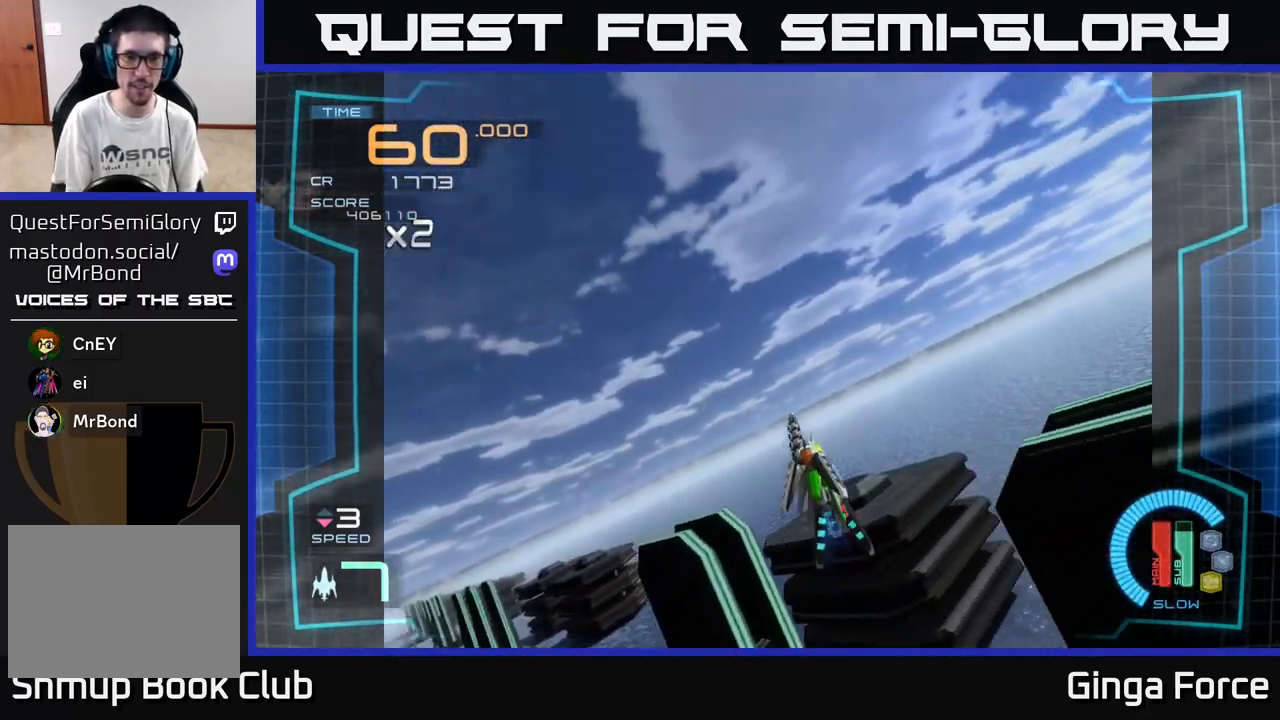
{"buttons": [], "left_stick": "center", "events": [[17, "left_stick", "up-left"], [83, "left_stick", "up"], [333, "left_stick", "center"]]}
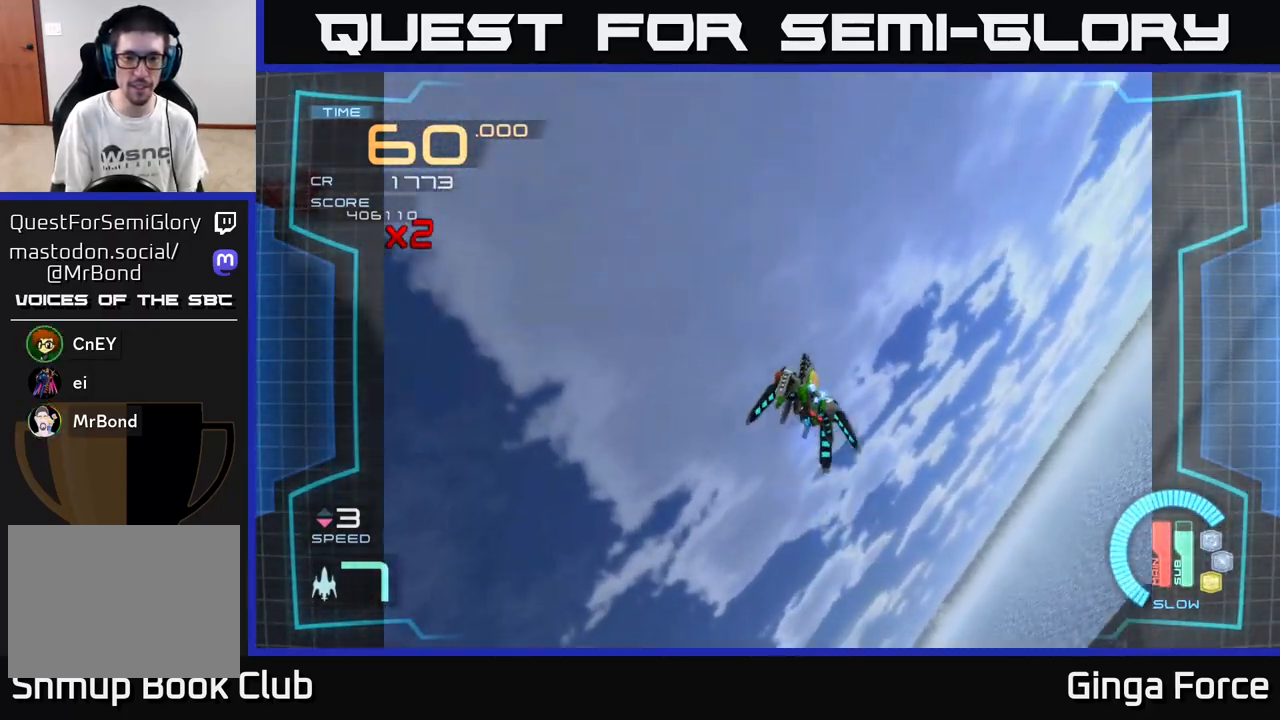
{"buttons": [], "left_stick": "center", "events": []}
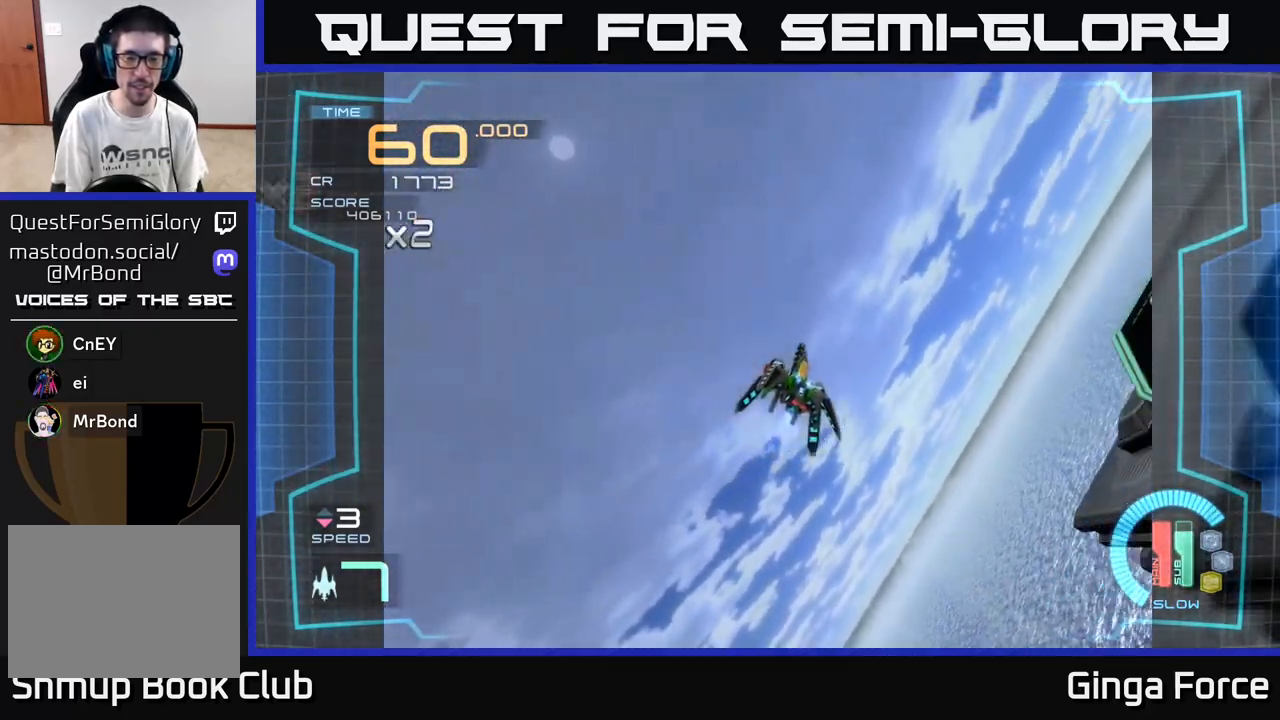
{"buttons": [], "left_stick": "right", "events": [[467, "left_stick", "right"]]}
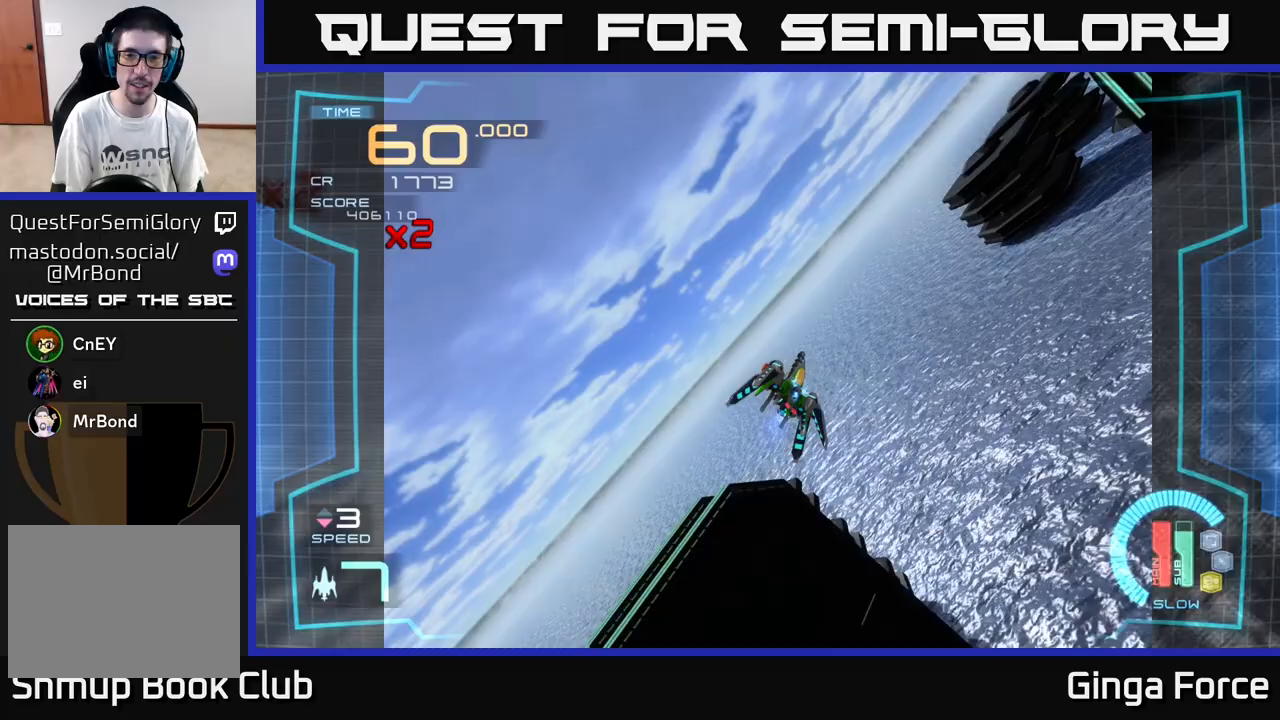
{"buttons": [], "left_stick": "center", "events": [[183, "left_stick", "up-right"], [283, "left_stick", "center"]]}
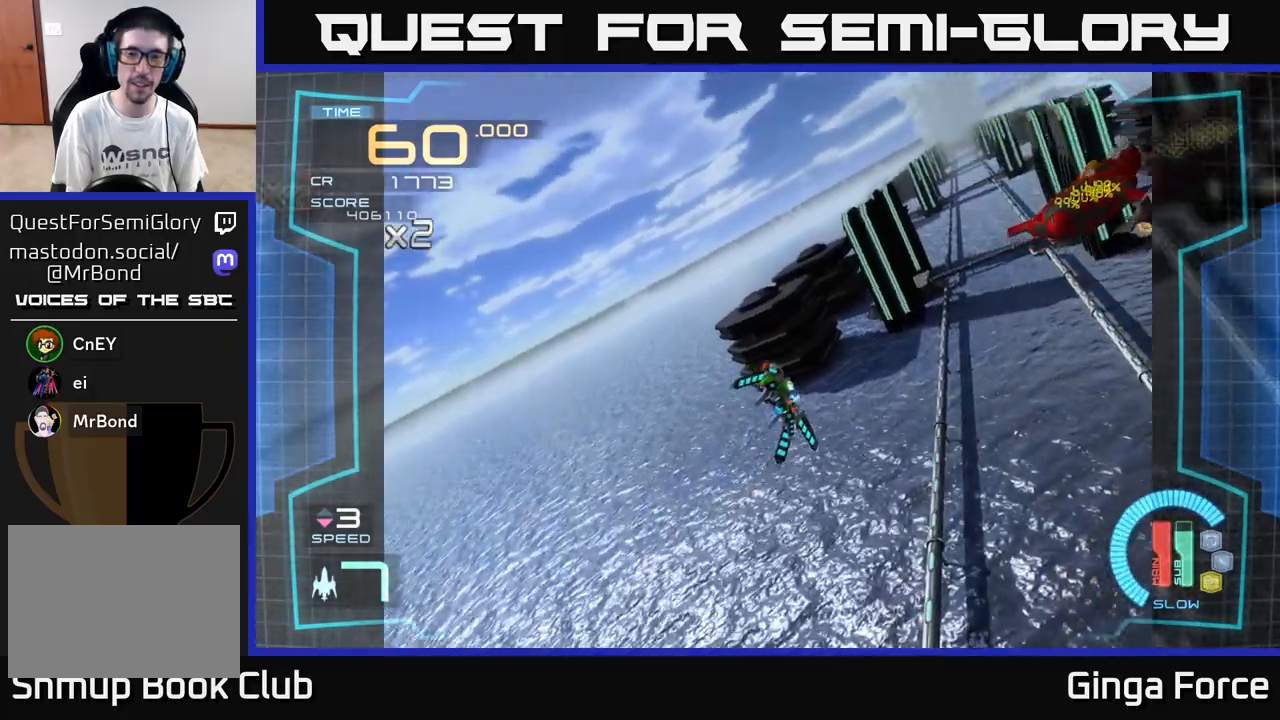
{"buttons": [], "left_stick": "right", "events": [[217, "left_stick", "right"]]}
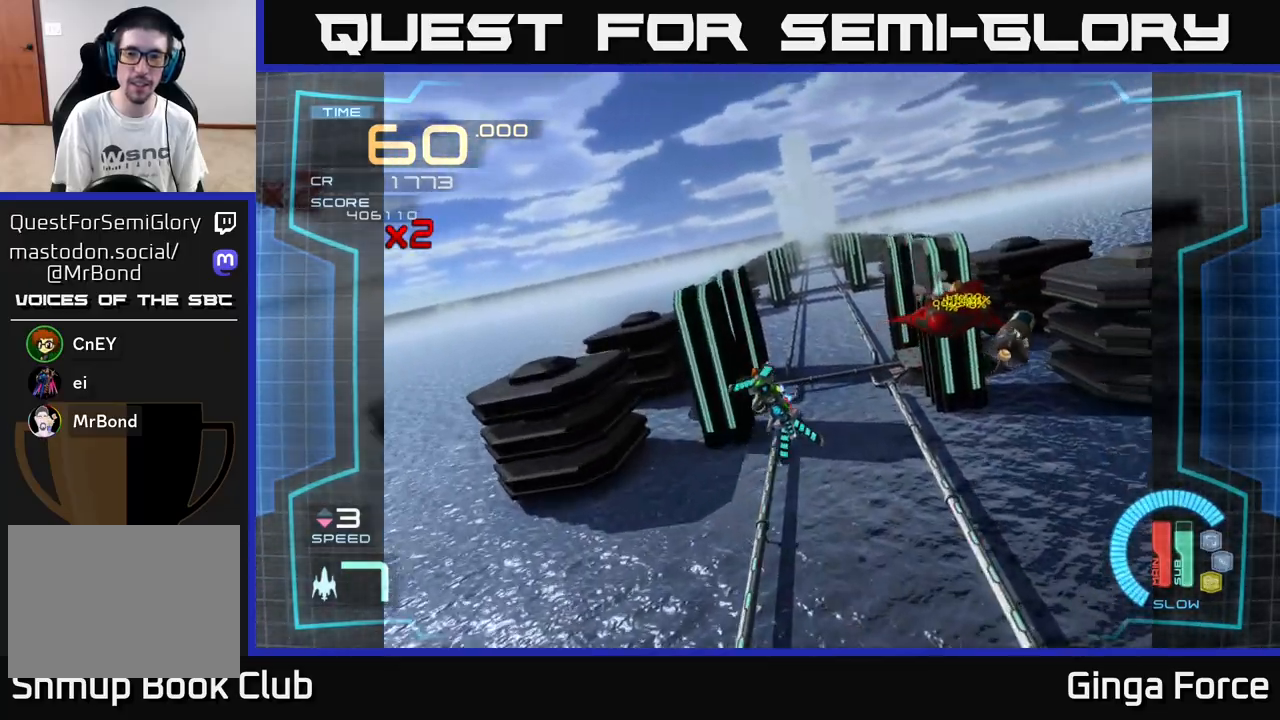
{"buttons": ["X"], "left_stick": "down-right", "events": [[33, "X", "down"], [333, "left_stick", "down-right"]]}
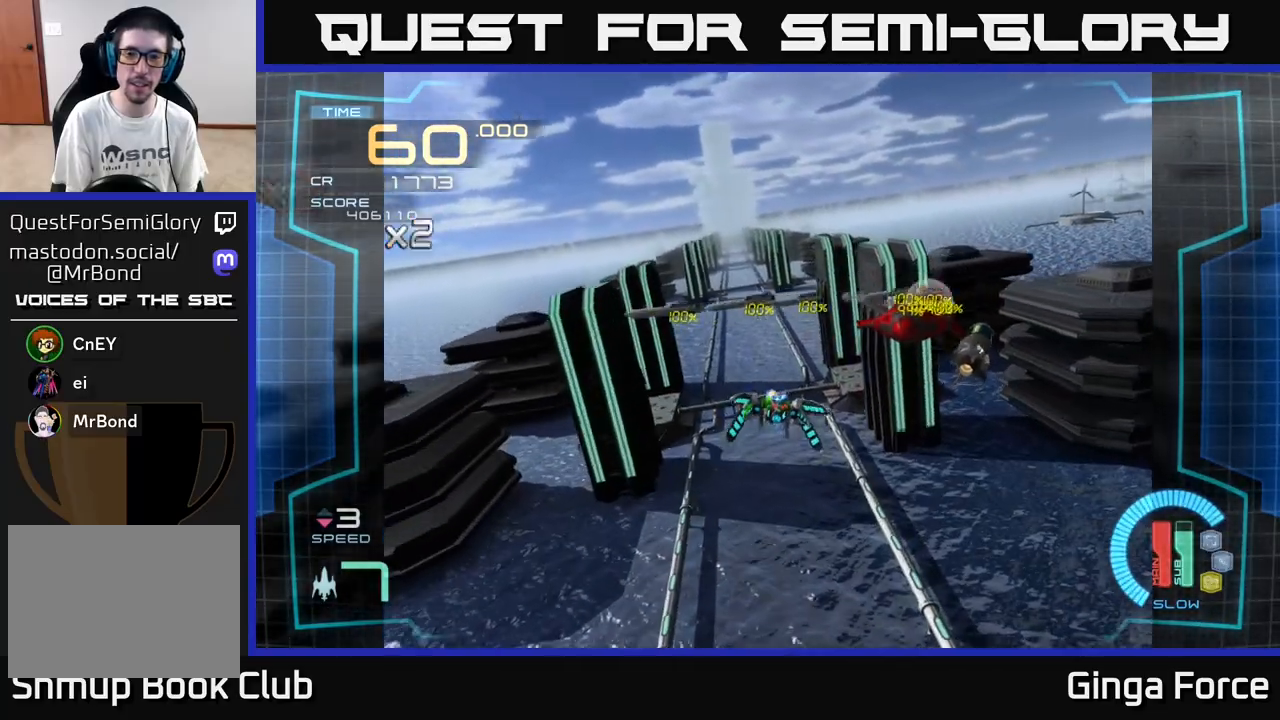
{"buttons": ["A", "X"], "left_stick": "down-left", "events": [[33, "left_stick", "right"], [200, "left_stick", "down-right"], [417, "A", "down"], [500, "left_stick", "down-left"]]}
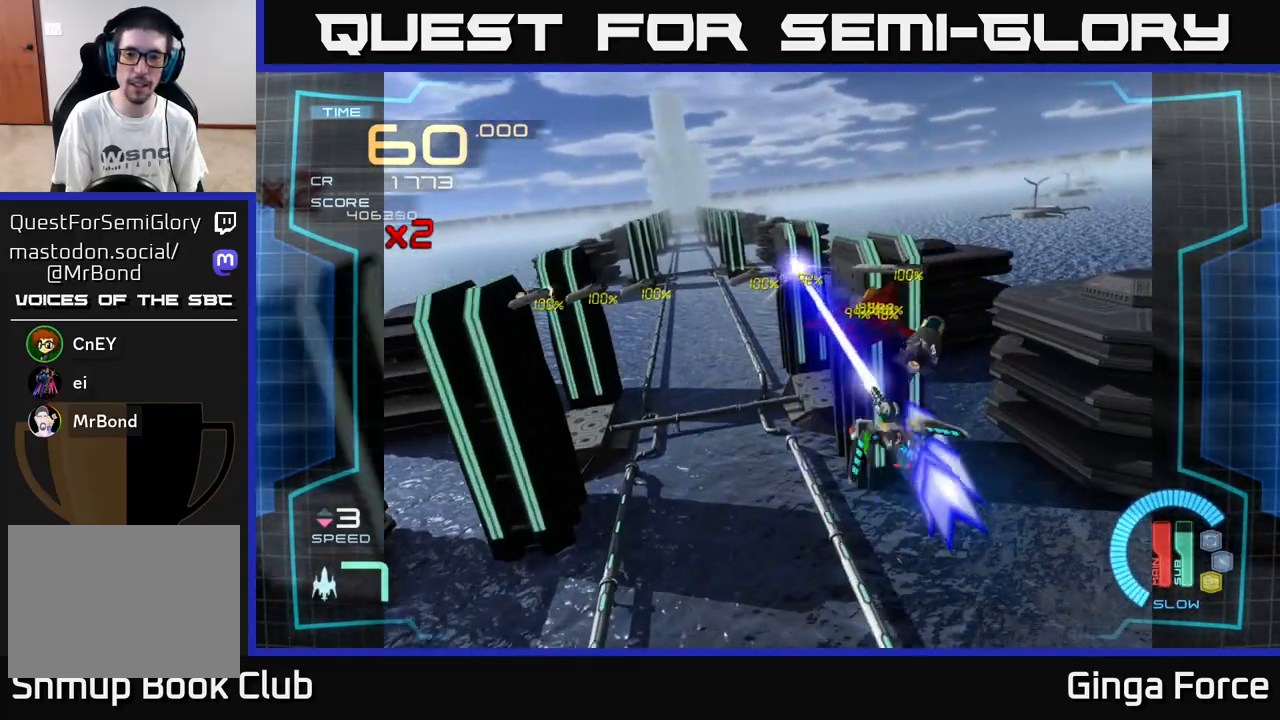
{"buttons": ["A", "X"], "left_stick": "center", "events": [[117, "left_stick", "center"], [183, "left_stick", "right"], [450, "left_stick", "center"]]}
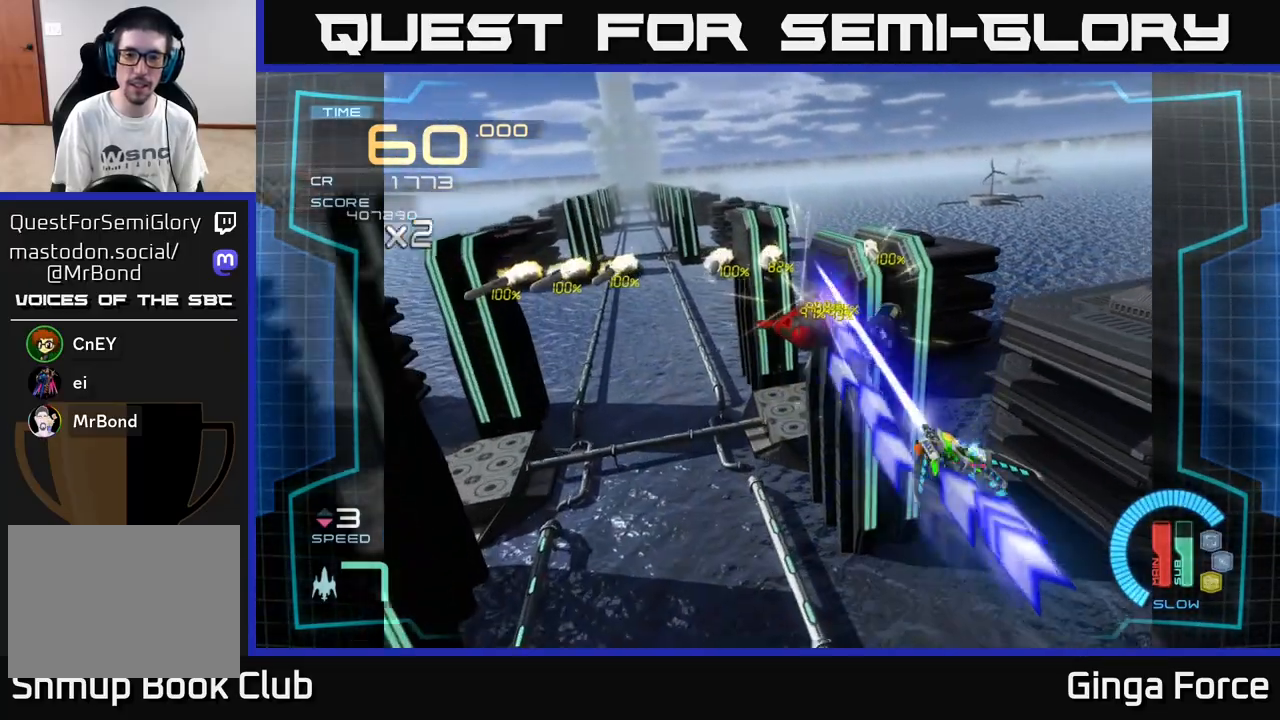
{"buttons": ["A", "X"], "left_stick": "left", "events": [[217, "left_stick", "down-left"], [267, "left_stick", "left"]]}